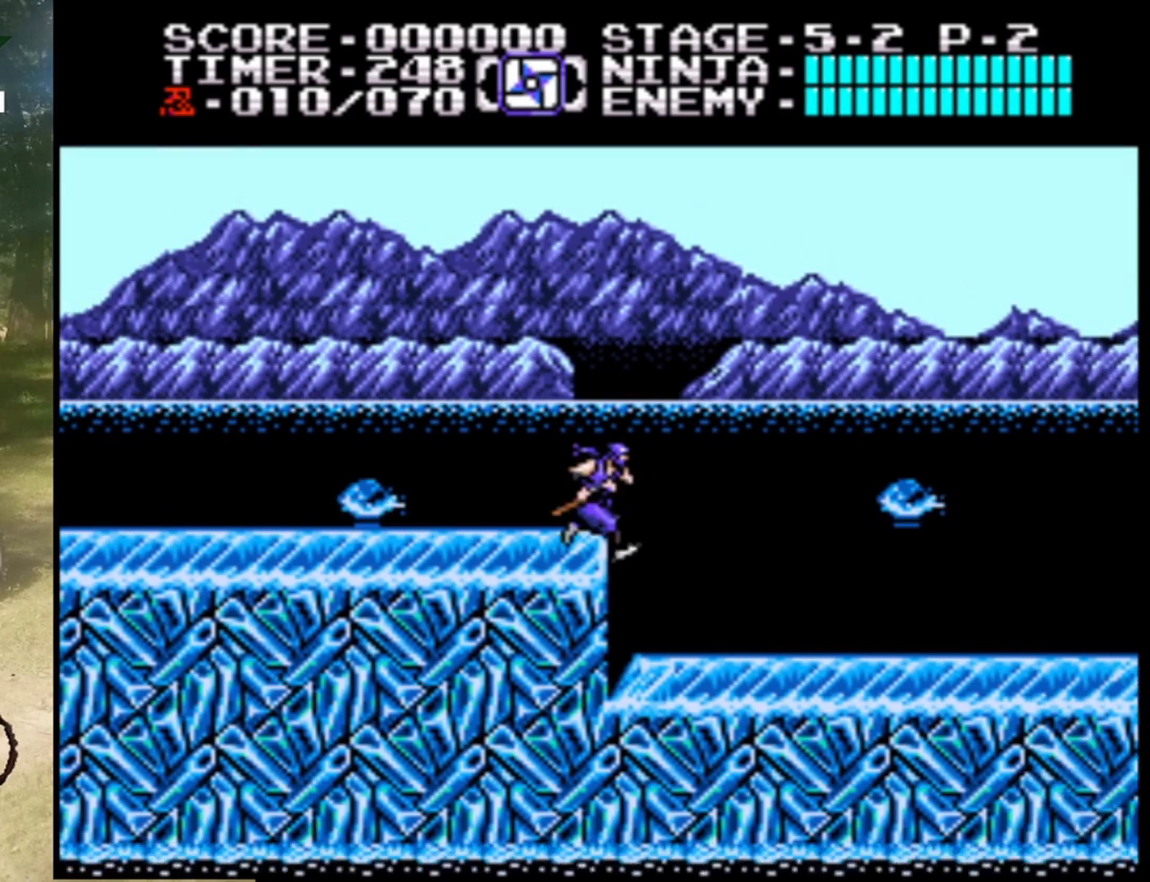
Gameplay with a controller (Nintendo layout); each line is a JSON object with the inputs held at the frame after it. "events" lists button and stick changes between this image and that frame as [ms after this image, input, new state], when the widget could be followed in between. Not read: L1 L3 R1 R3.
{"buttons": ["DPAD_RIGHT"], "events": []}
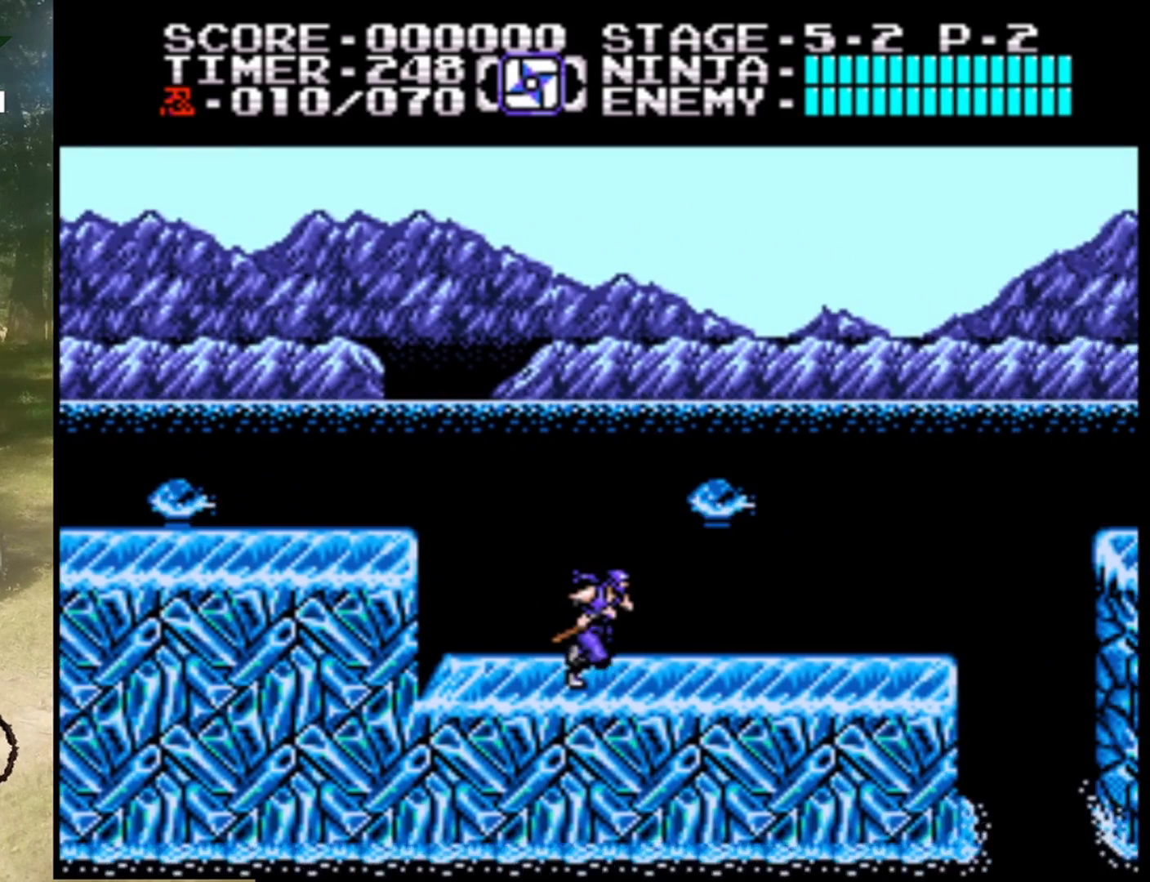
{"buttons": ["DPAD_RIGHT"], "events": []}
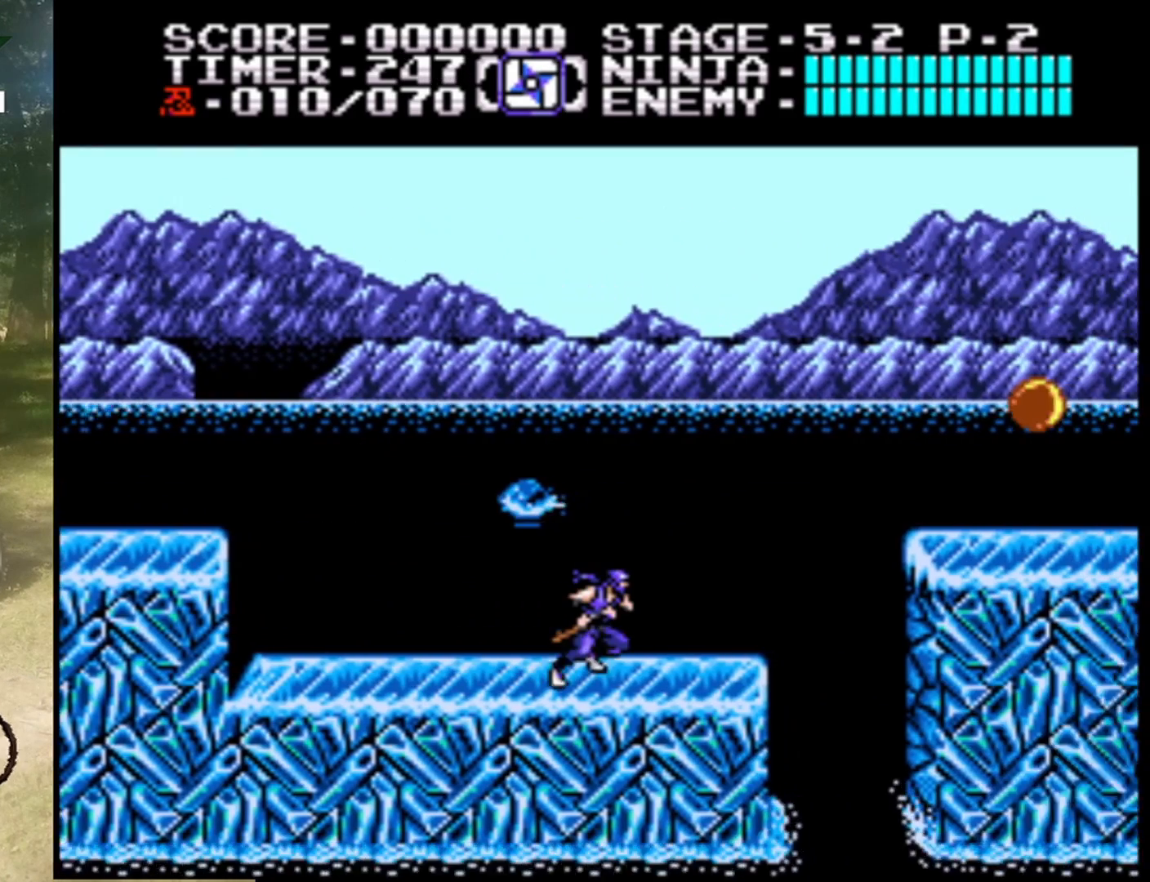
{"buttons": ["A", "DPAD_RIGHT"], "events": [[267, "A", "down"]]}
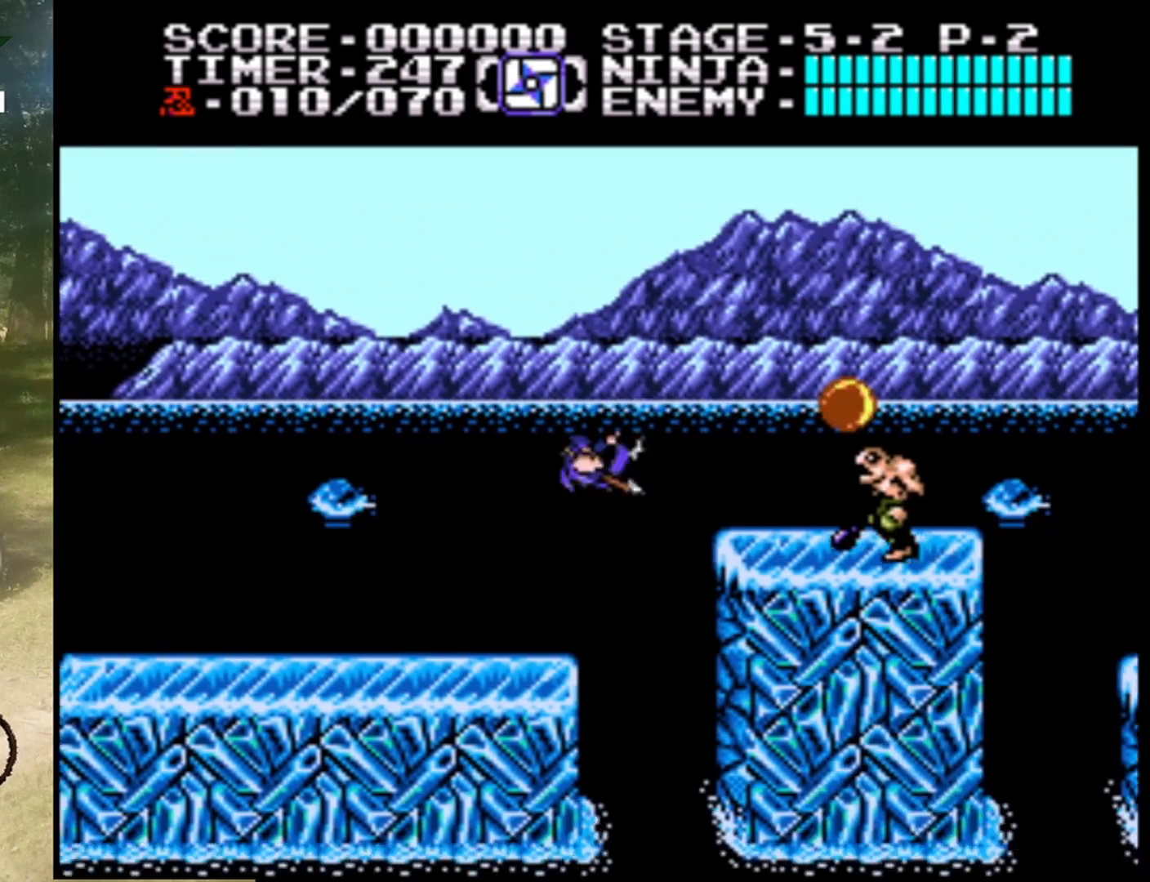
{"buttons": [], "events": [[233, "A", "up"], [333, "B", "down"], [367, "DPAD_RIGHT", "up"], [500, "B", "up"]]}
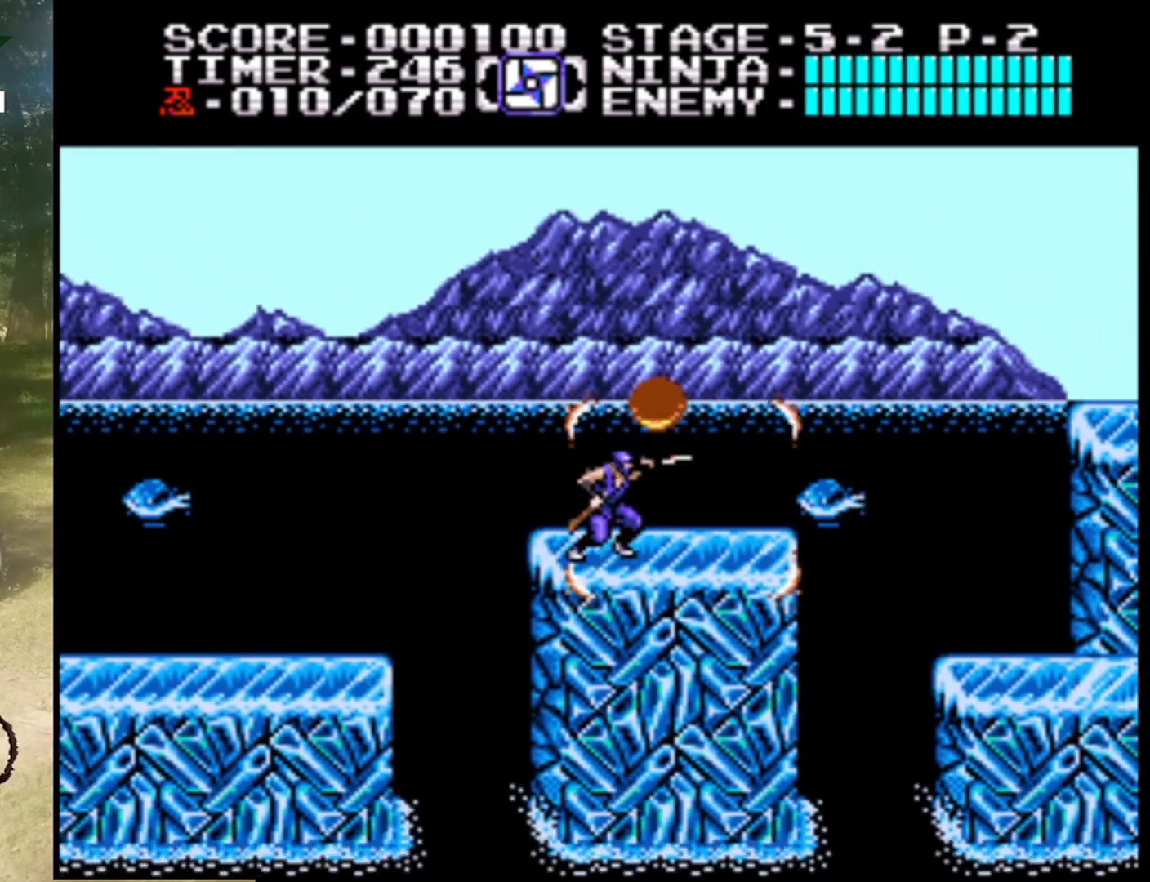
{"buttons": [], "events": [[100, "A", "down"], [167, "B", "down"], [300, "A", "up"], [367, "B", "up"]]}
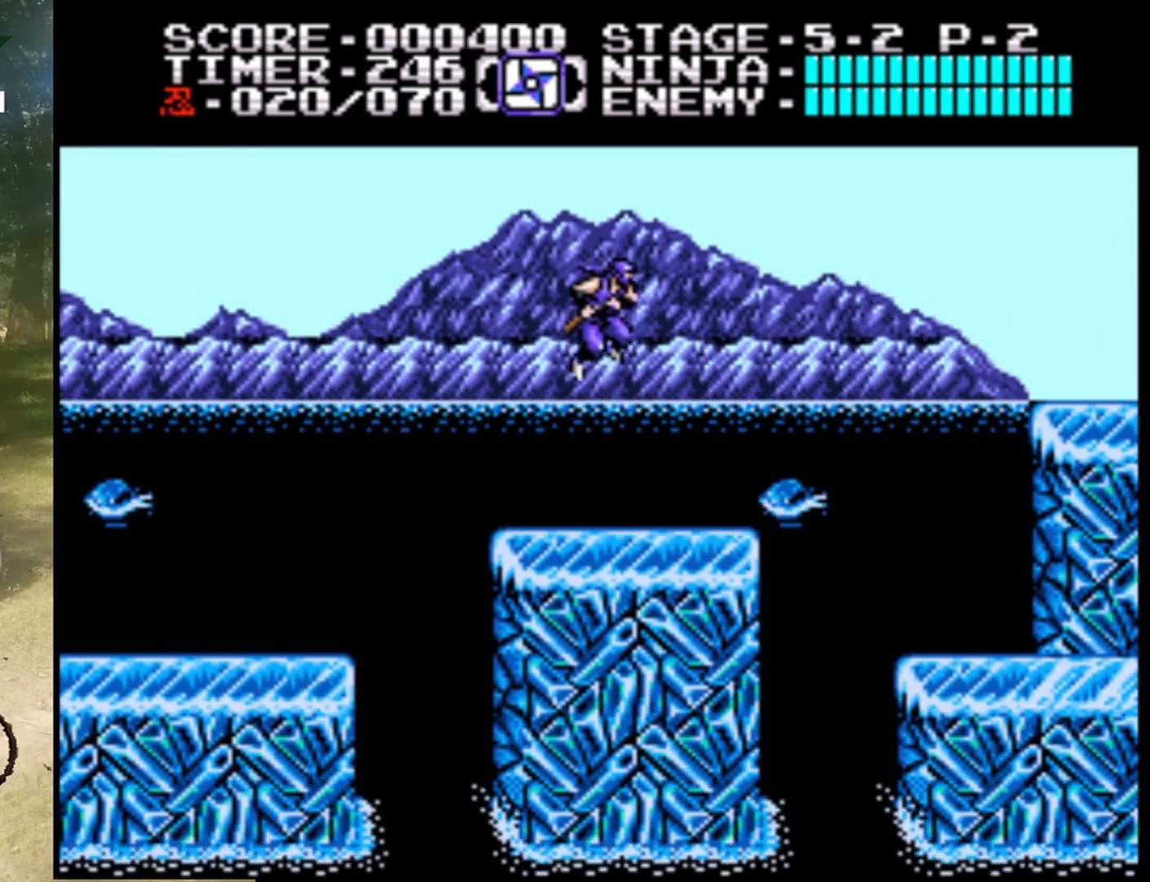
{"buttons": ["A", "DPAD_RIGHT"], "events": [[200, "DPAD_RIGHT", "down"], [500, "A", "down"]]}
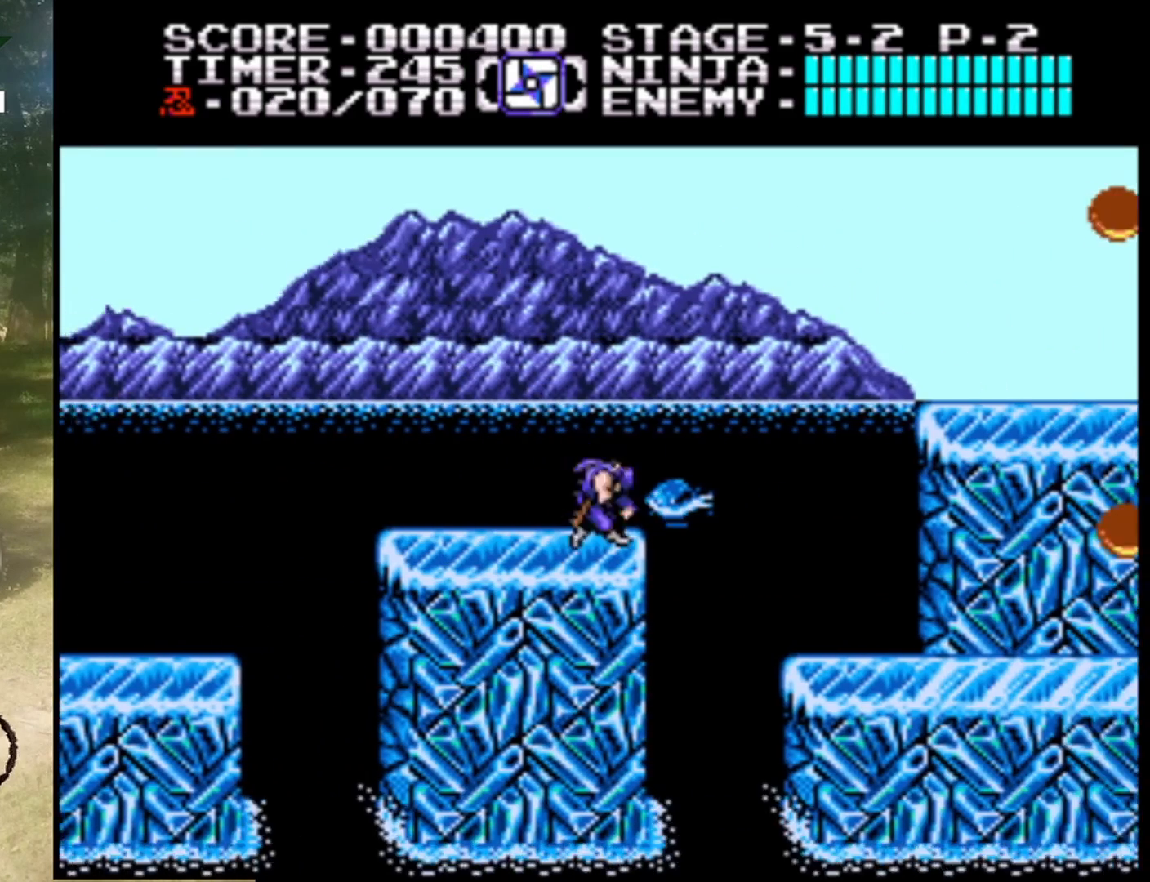
{"buttons": ["DPAD_RIGHT"], "events": [[200, "A", "up"]]}
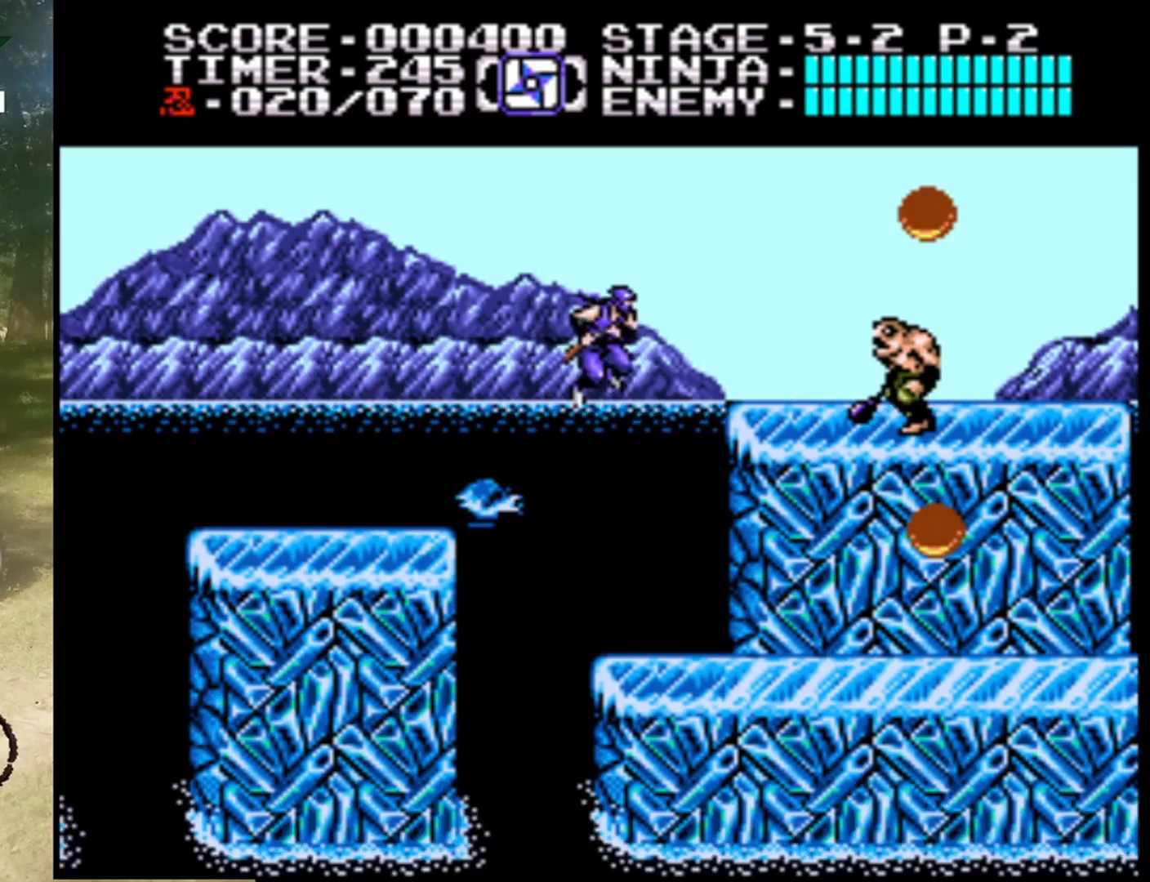
{"buttons": ["DPAD_RIGHT"], "events": []}
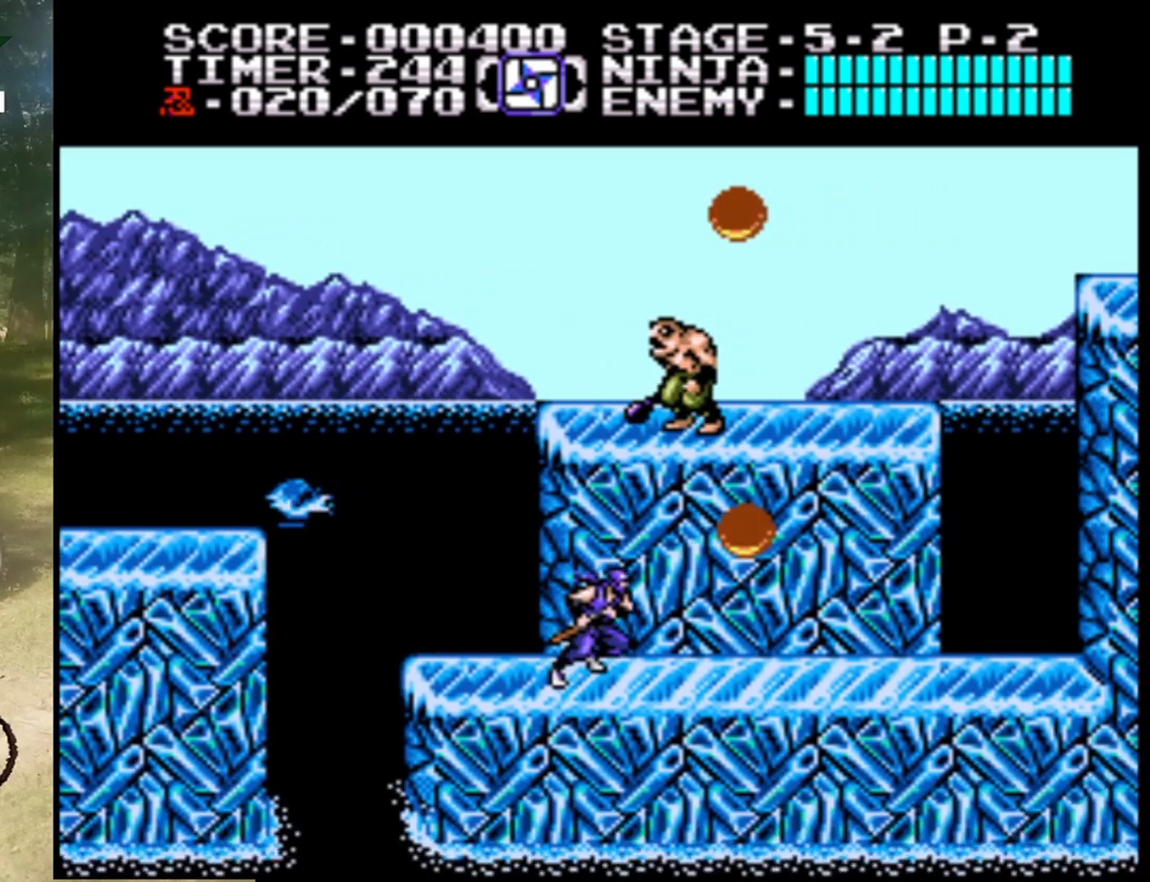
{"buttons": ["DPAD_RIGHT"], "events": [[167, "A", "down"], [267, "B", "down"], [367, "B", "up"], [400, "A", "up"]]}
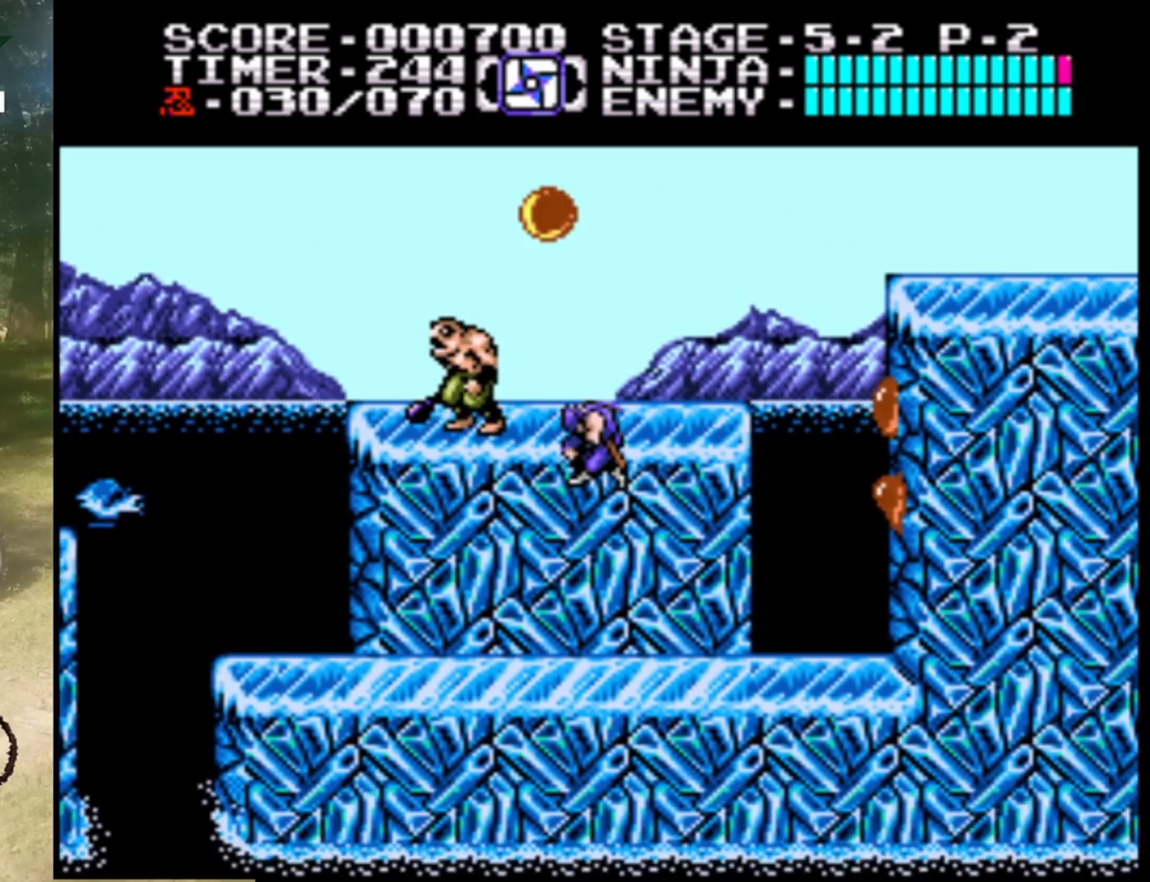
{"buttons": ["A"], "events": [[467, "A", "down"], [500, "DPAD_RIGHT", "up"]]}
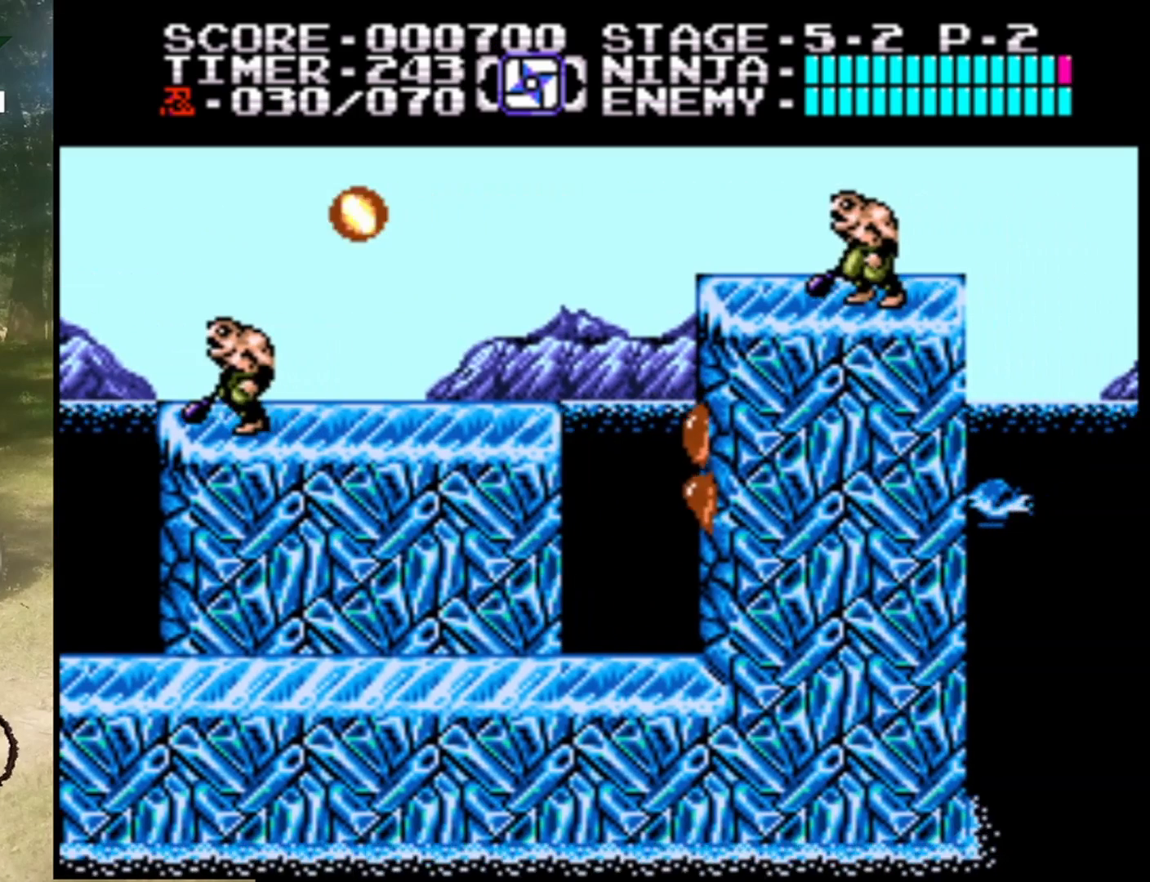
{"buttons": ["B"], "events": [[33, "B", "down"], [200, "A", "up"], [233, "B", "up"], [400, "B", "down"]]}
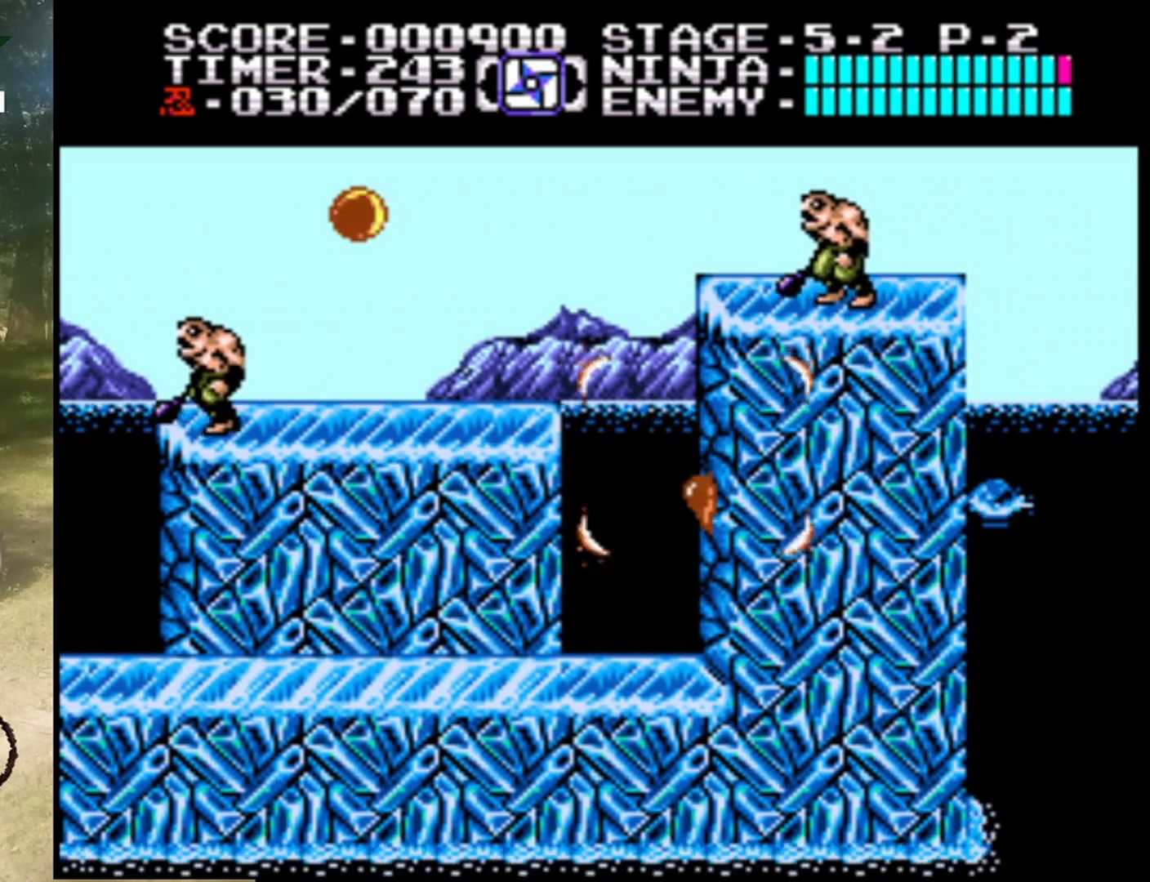
{"buttons": ["A"], "events": [[33, "B", "up"], [167, "B", "down"], [300, "B", "up"], [467, "A", "down"]]}
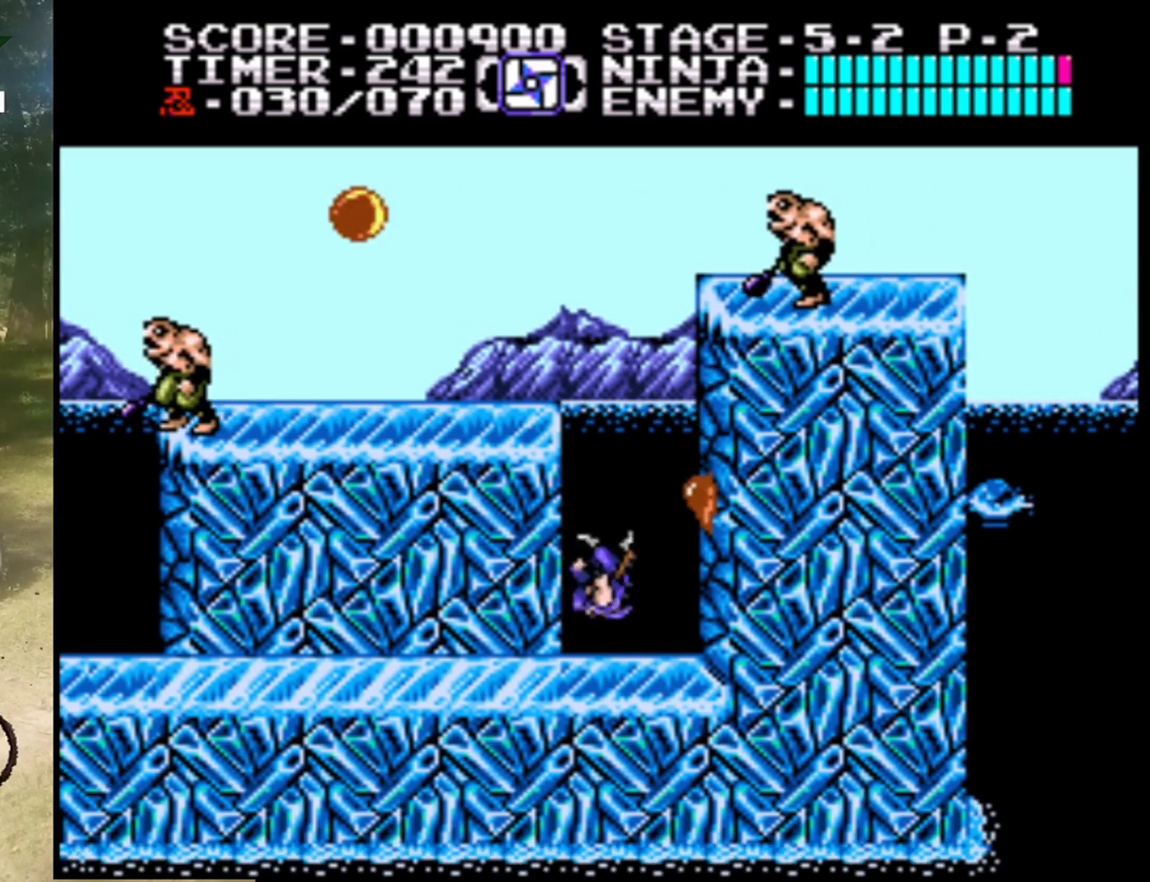
{"buttons": ["B"], "events": [[33, "B", "down"], [100, "A", "up"], [167, "B", "up"], [433, "B", "down"]]}
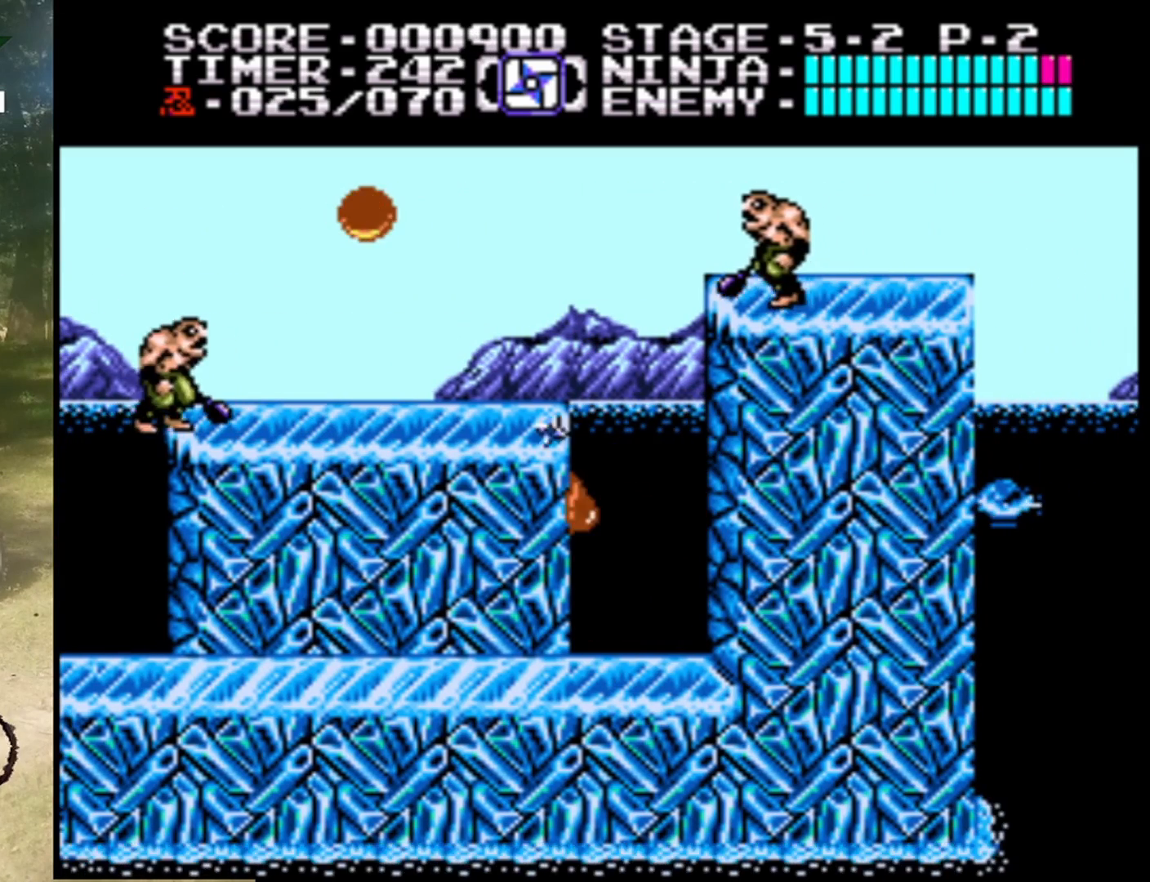
{"buttons": ["DPAD_UP"], "events": [[133, "B", "up"], [233, "DPAD_RIGHT", "down"], [300, "DPAD_RIGHT", "up"], [500, "DPAD_UP", "down"]]}
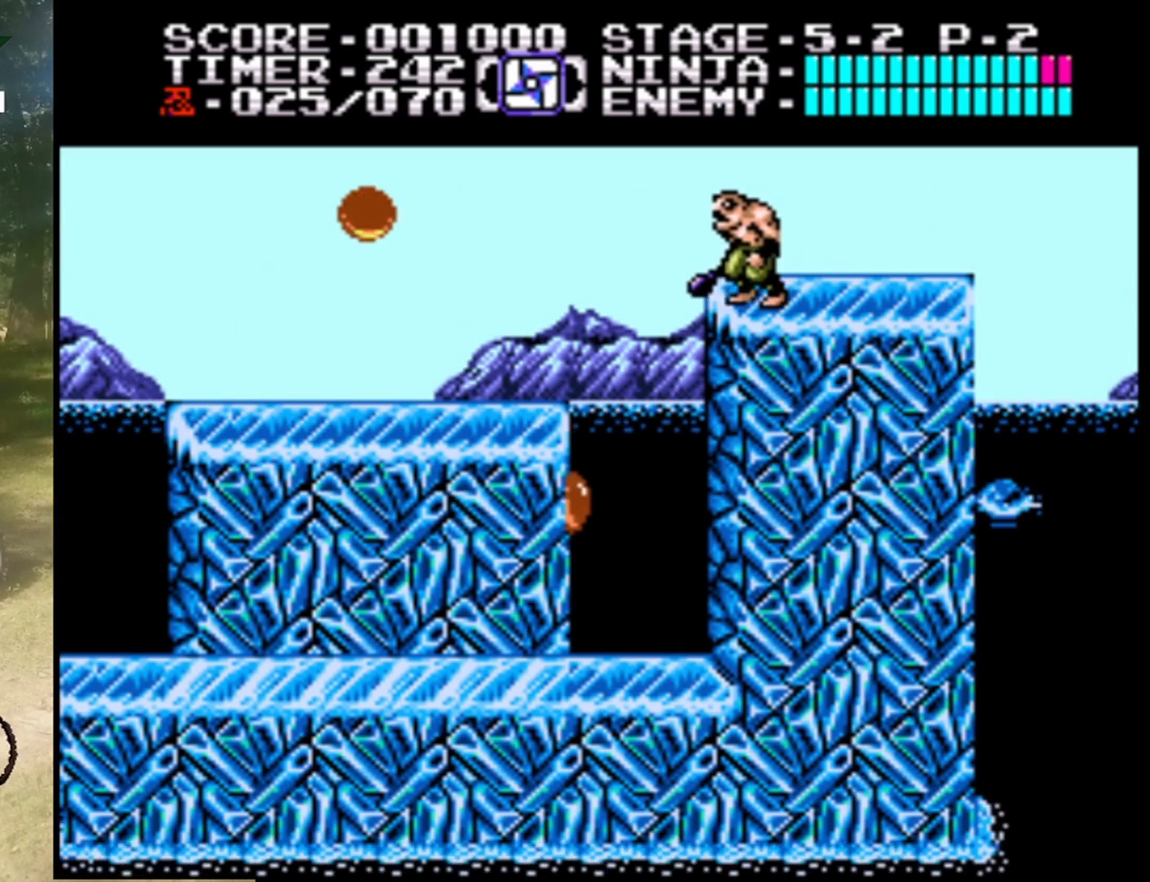
{"buttons": ["DPAD_UP"], "events": []}
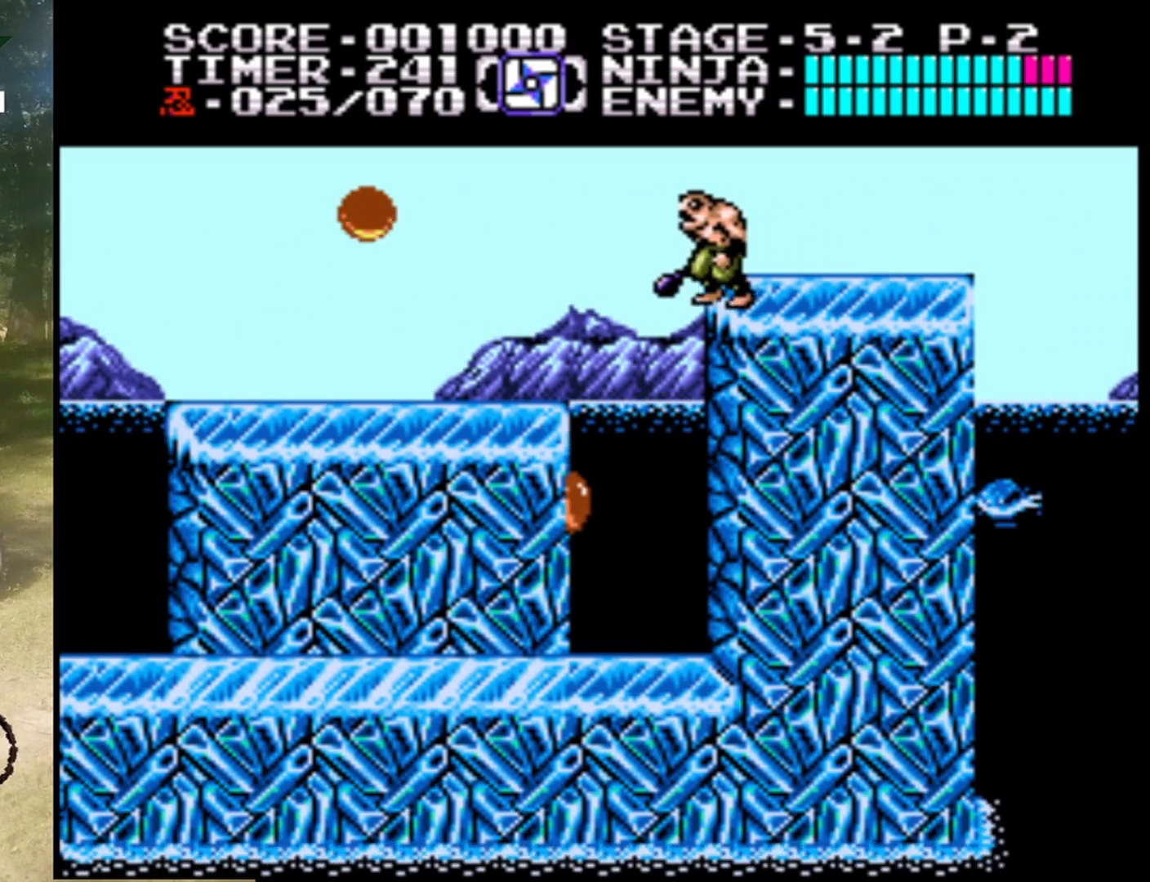
{"buttons": ["DPAD_RIGHT"], "events": [[100, "DPAD_RIGHT", "down"], [100, "DPAD_UP", "up"], [267, "A", "down"], [467, "A", "up"]]}
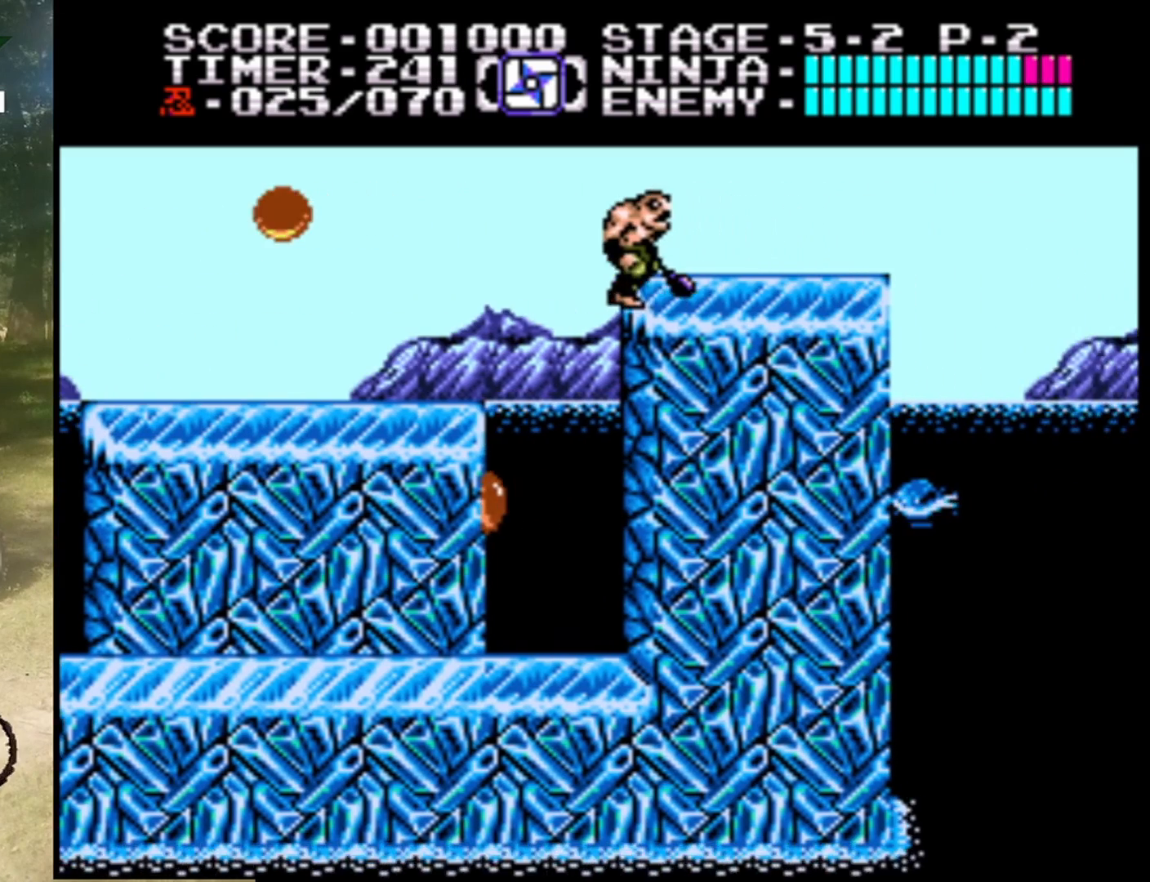
{"buttons": ["A", "DPAD_LEFT"], "events": [[200, "A", "down"], [200, "DPAD_LEFT", "down"], [200, "DPAD_RIGHT", "up"], [200, "DPAD_UP", "down"], [267, "DPAD_UP", "up"]]}
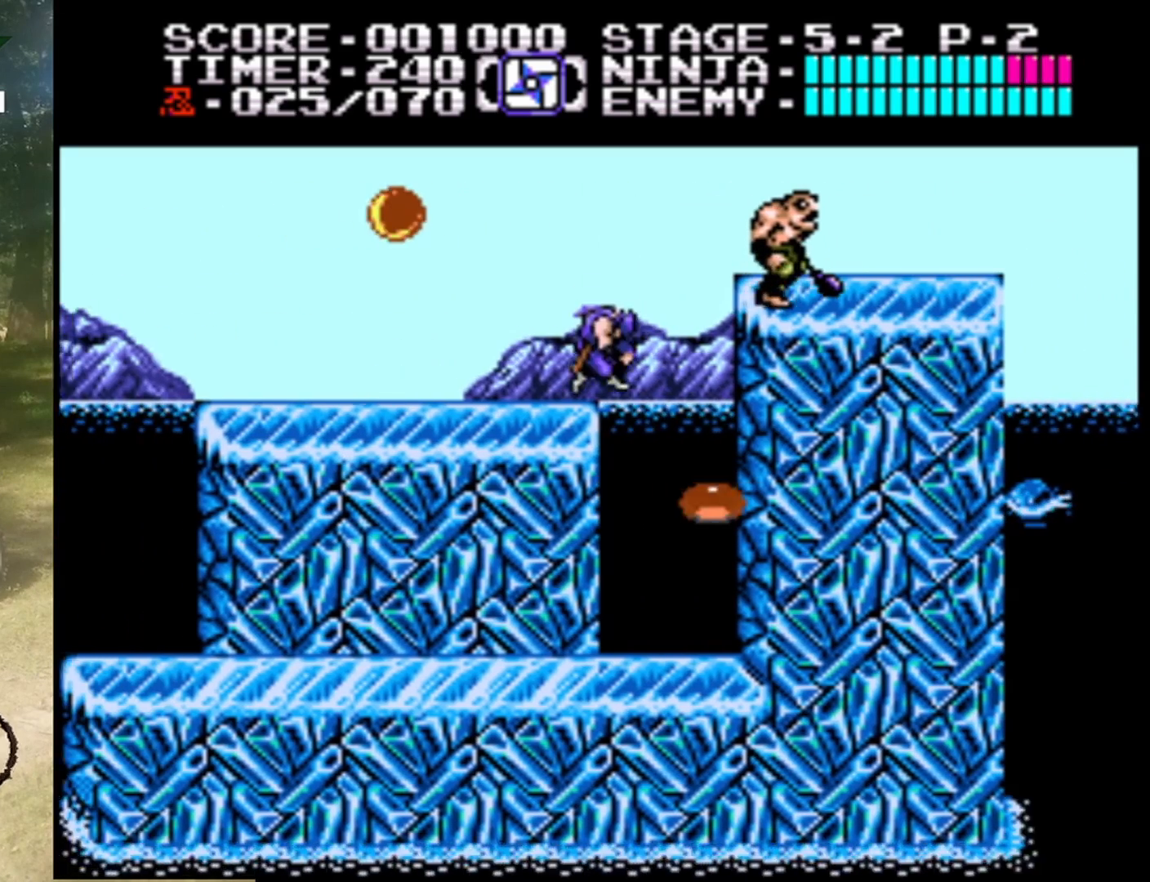
{"buttons": ["A", "B"], "events": [[67, "A", "up"], [233, "A", "down"], [367, "B", "down"], [467, "DPAD_LEFT", "up"]]}
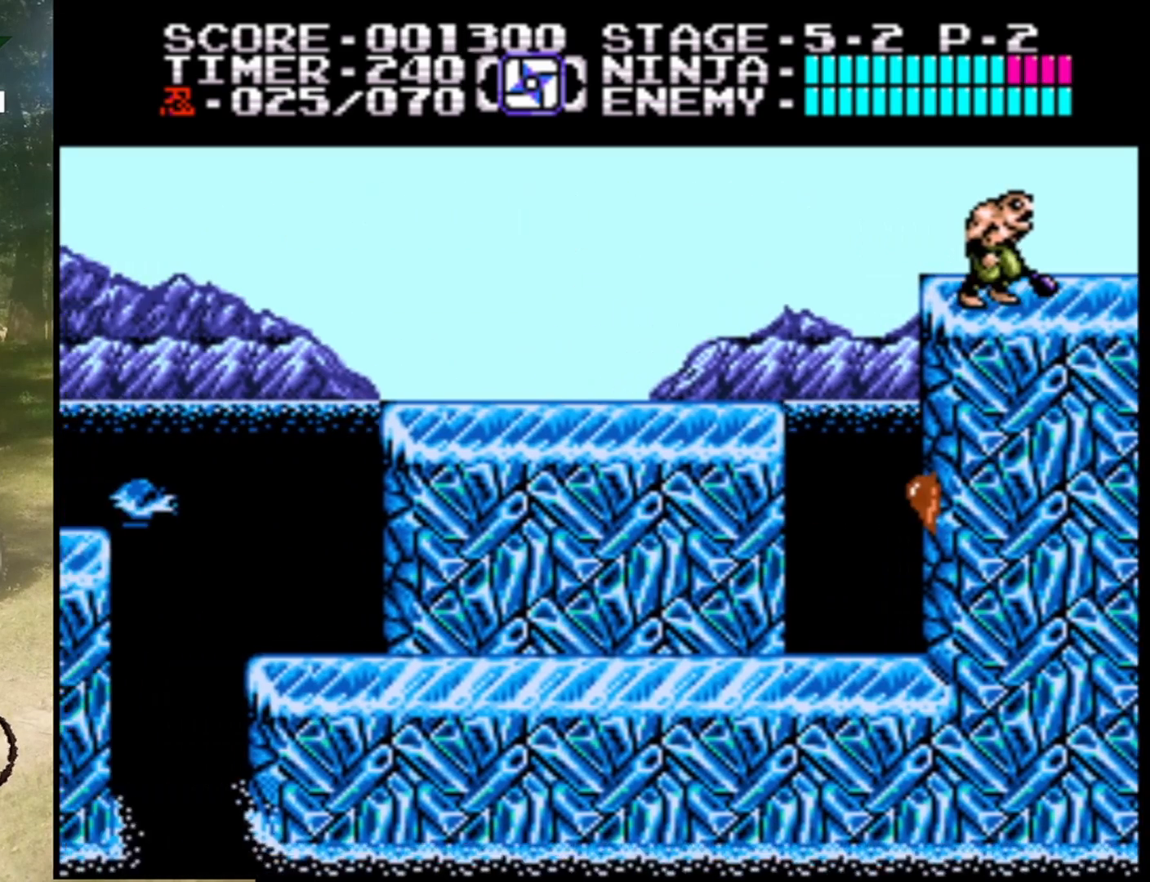
{"buttons": ["DPAD_RIGHT"], "events": [[67, "A", "up"], [67, "B", "up"], [300, "DPAD_RIGHT", "down"]]}
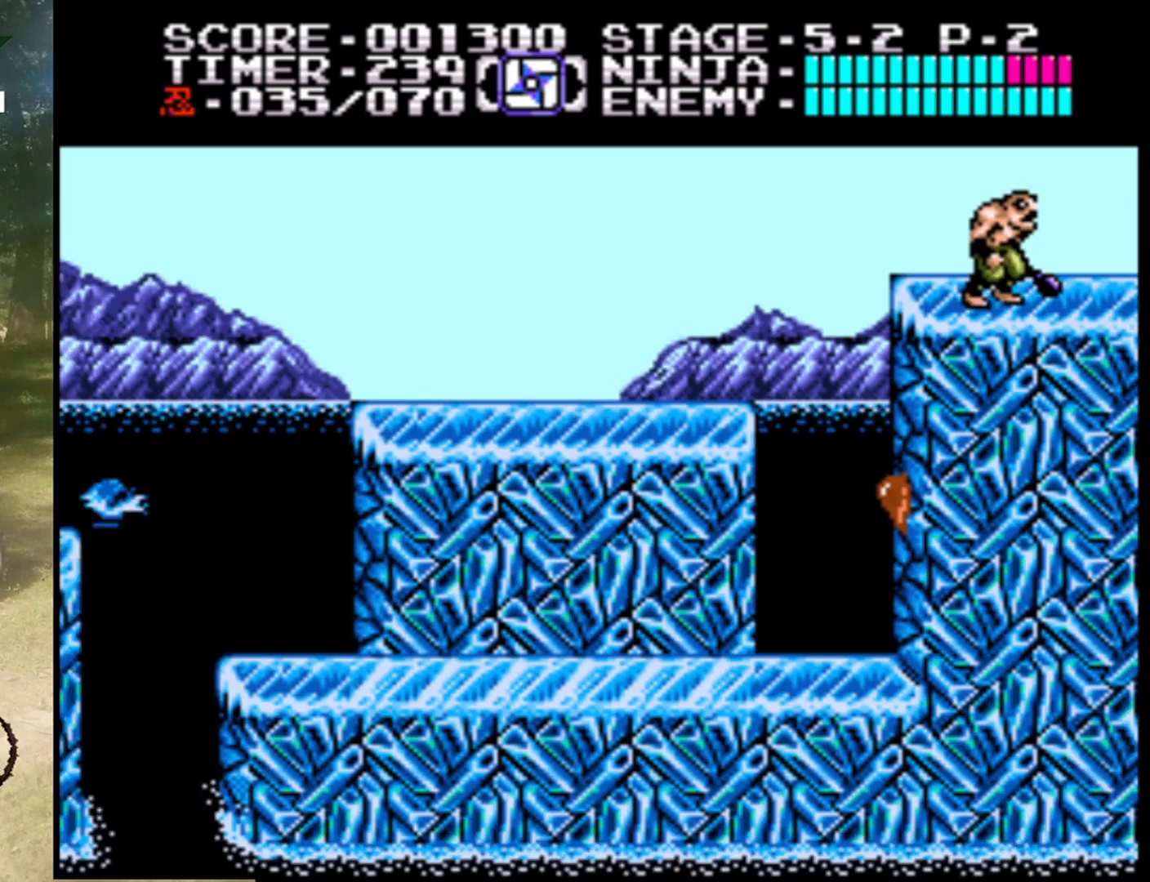
{"buttons": ["A", "DPAD_RIGHT"], "events": [[333, "A", "down"]]}
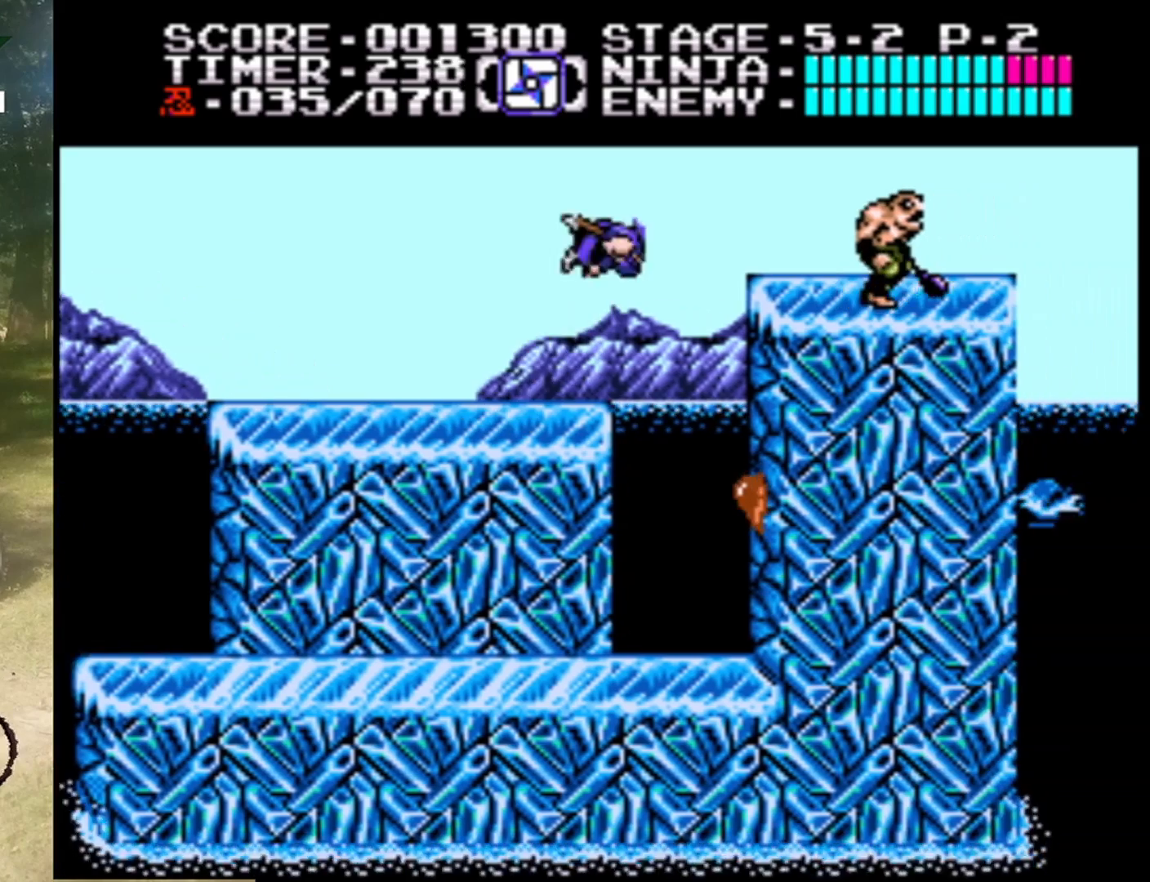
{"buttons": ["B"], "events": [[267, "A", "up"], [400, "B", "down"], [467, "DPAD_RIGHT", "up"]]}
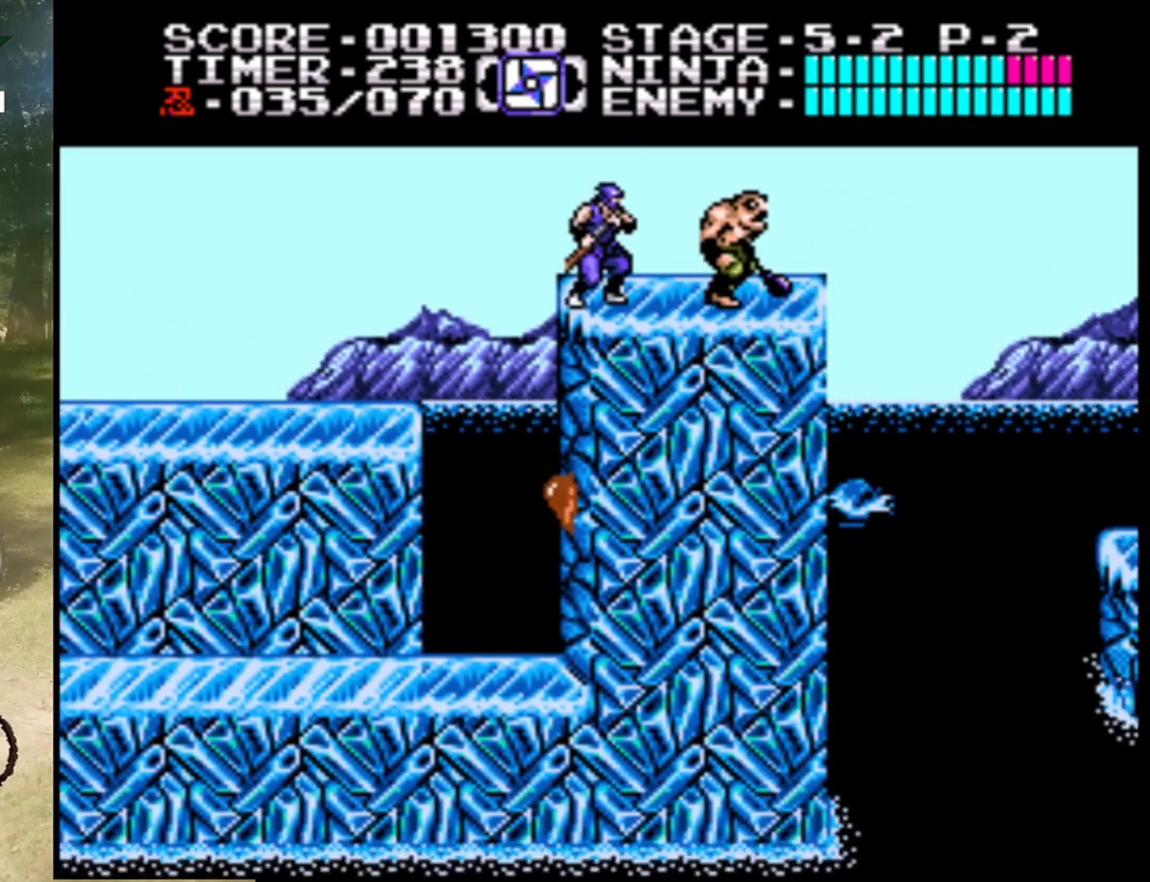
{"buttons": [], "events": [[100, "B", "up"], [300, "B", "down"], [433, "B", "up"]]}
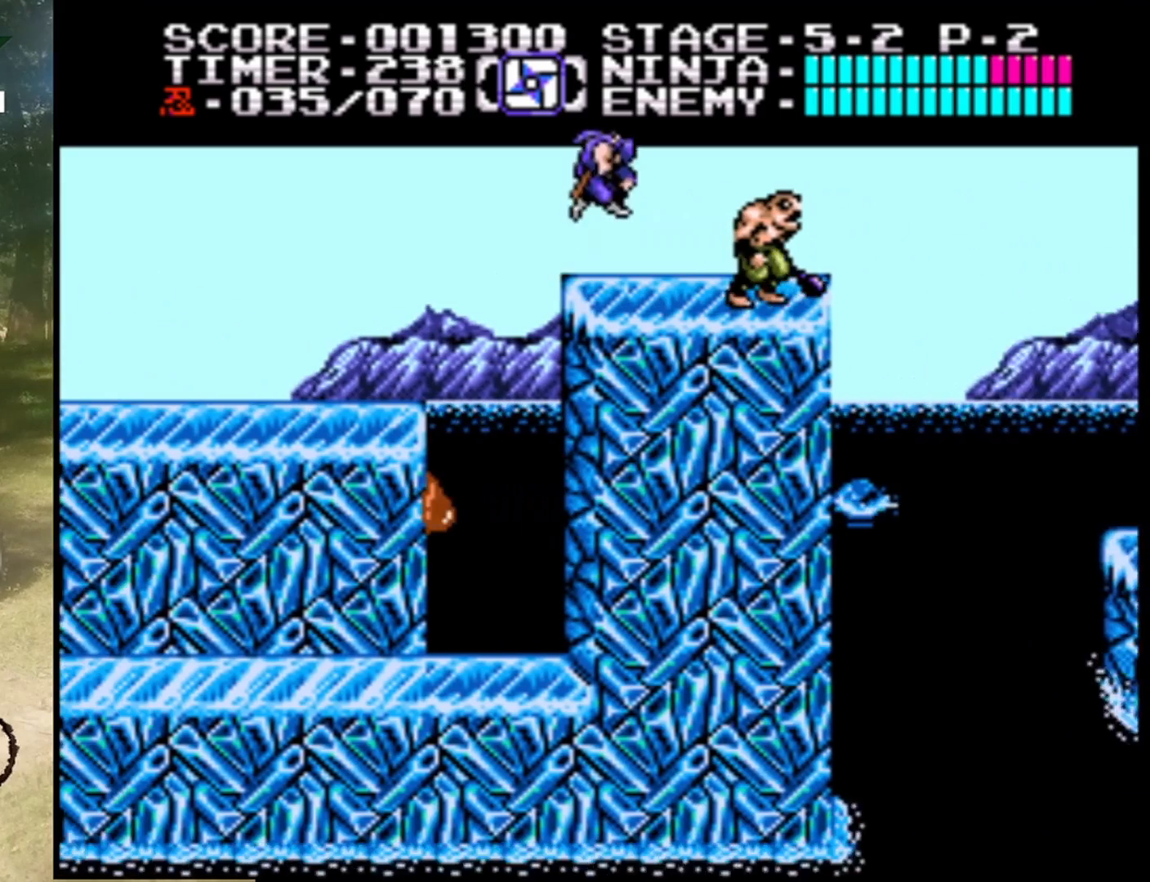
{"buttons": [], "events": [[133, "DPAD_RIGHT", "down"], [333, "DPAD_RIGHT", "up"]]}
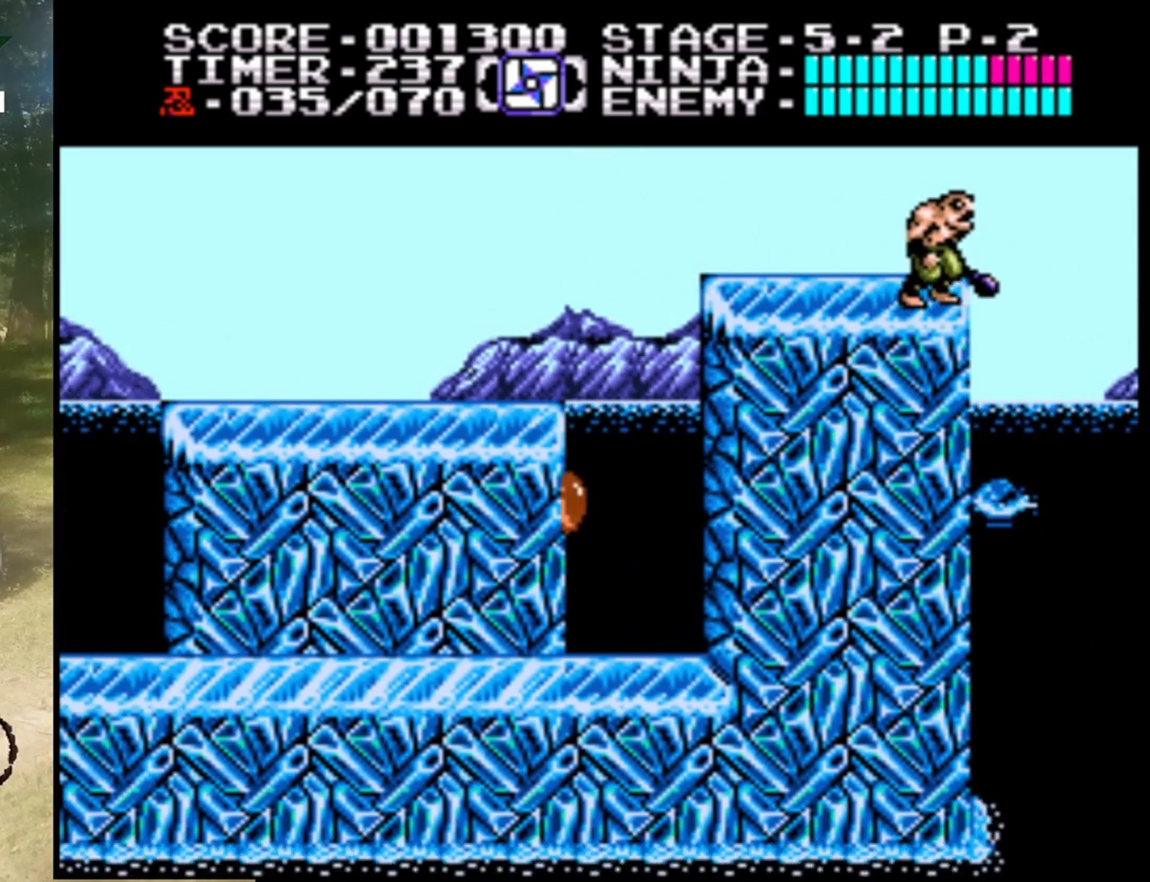
{"buttons": ["A", "DPAD_RIGHT"], "events": [[200, "A", "down"], [267, "DPAD_RIGHT", "down"]]}
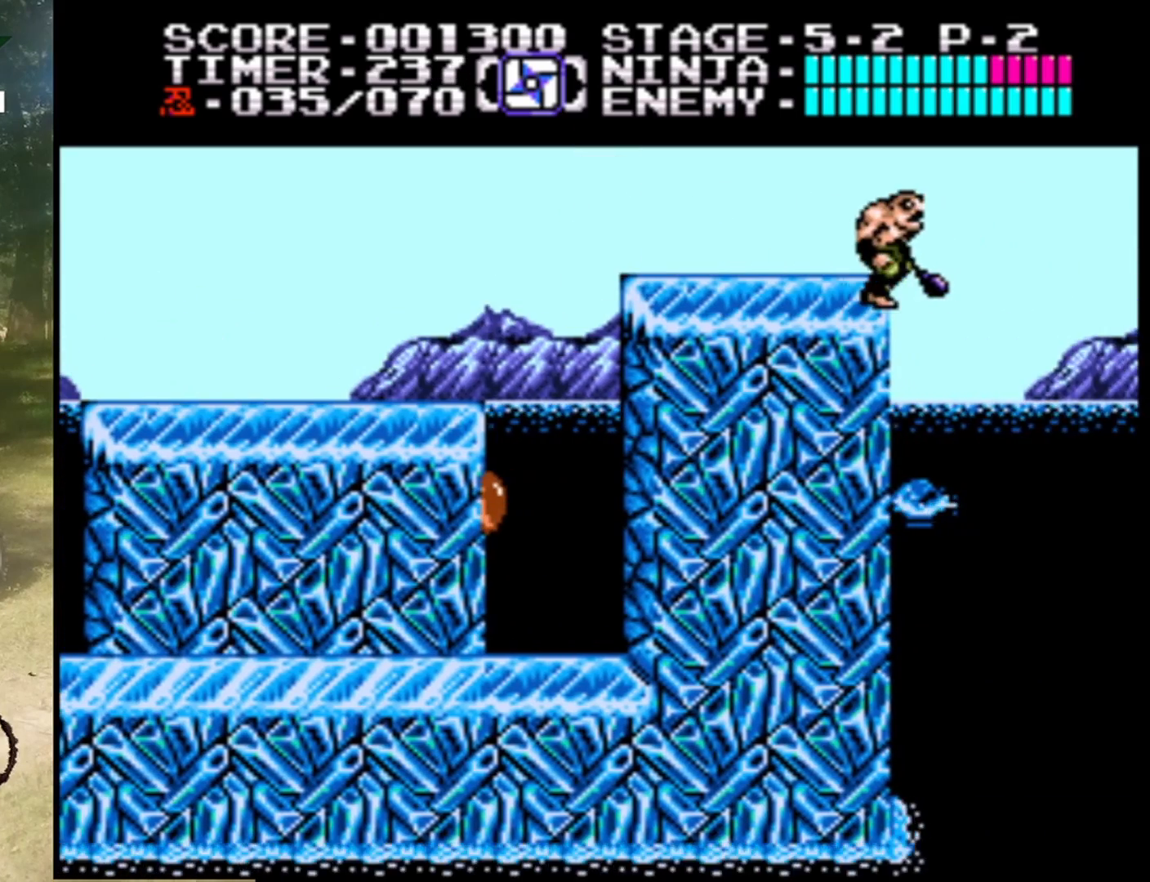
{"buttons": ["A", "DPAD_LEFT"], "events": [[67, "A", "up"], [167, "DPAD_UP", "down"], [200, "A", "down"], [200, "DPAD_LEFT", "down"], [200, "DPAD_RIGHT", "up"], [200, "DPAD_UP", "up"]]}
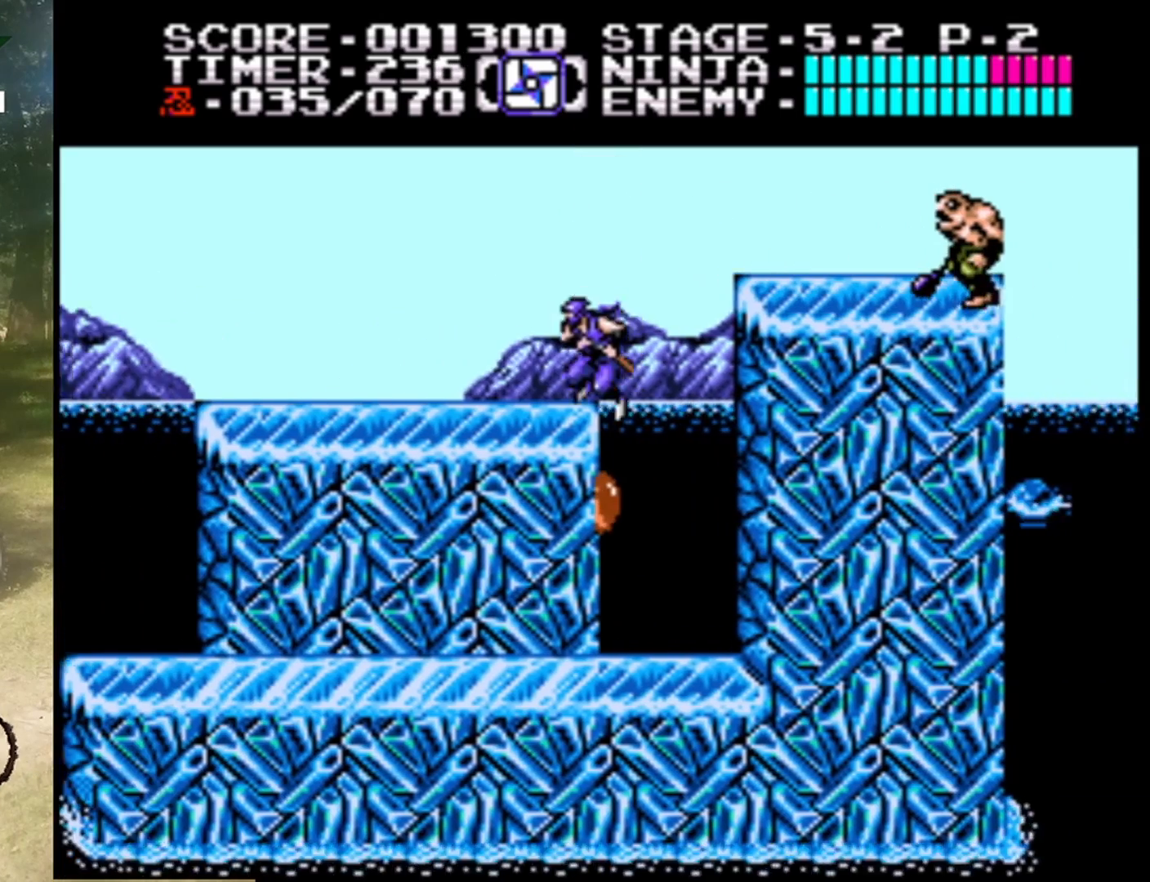
{"buttons": ["DPAD_RIGHT"], "events": [[133, "A", "up"], [133, "DPAD_LEFT", "up"], [200, "DPAD_RIGHT", "down"]]}
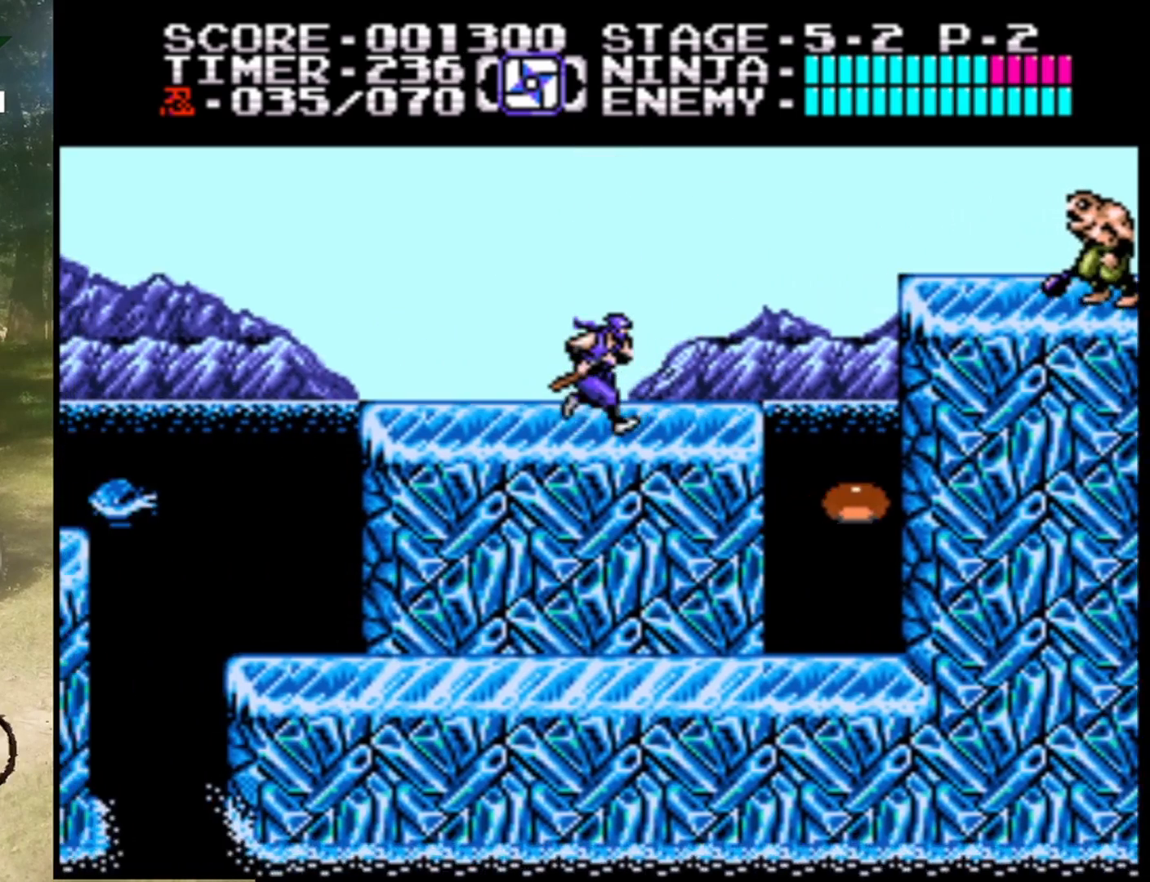
{"buttons": ["DPAD_RIGHT"], "events": []}